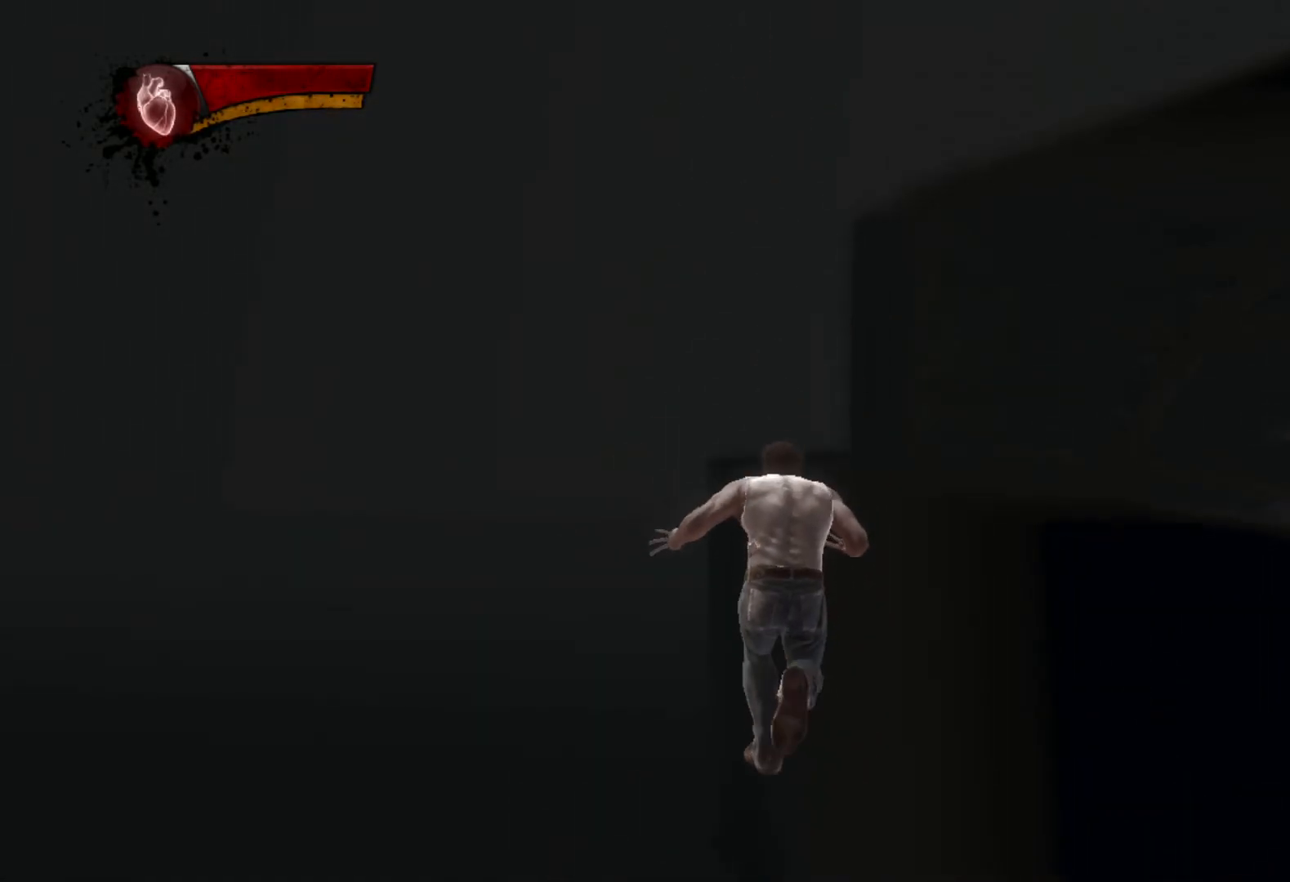
Gameplay with a controller (PlayStation layout); each line is a JSON object with the inputs held at the frame after it. "events" lists button and stick changes between this image and that frame as [ms after this image, input, new state], when the widget could be followed in between.
{"buttons": [], "left_stick": "up", "right_stick": "center", "events": [[417, "CIRCLE", "up"], [433, "TRIANGLE", "up"]]}
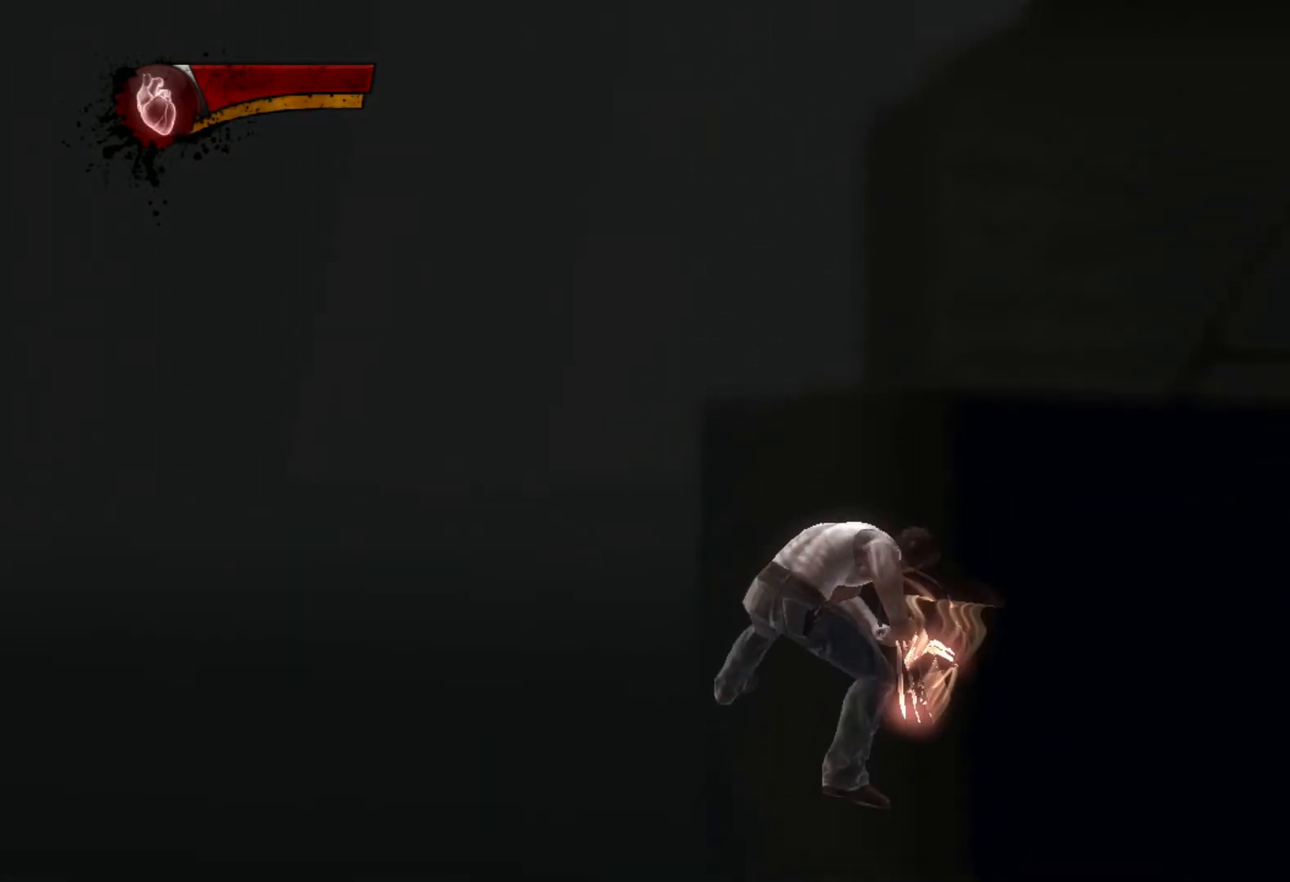
{"buttons": ["TRIANGLE", "L2"], "left_stick": "up", "right_stick": "center", "events": [[100, "right_stick", "down"], [200, "right_stick", "center"], [450, "L2", "down"], [500, "TRIANGLE", "down"]]}
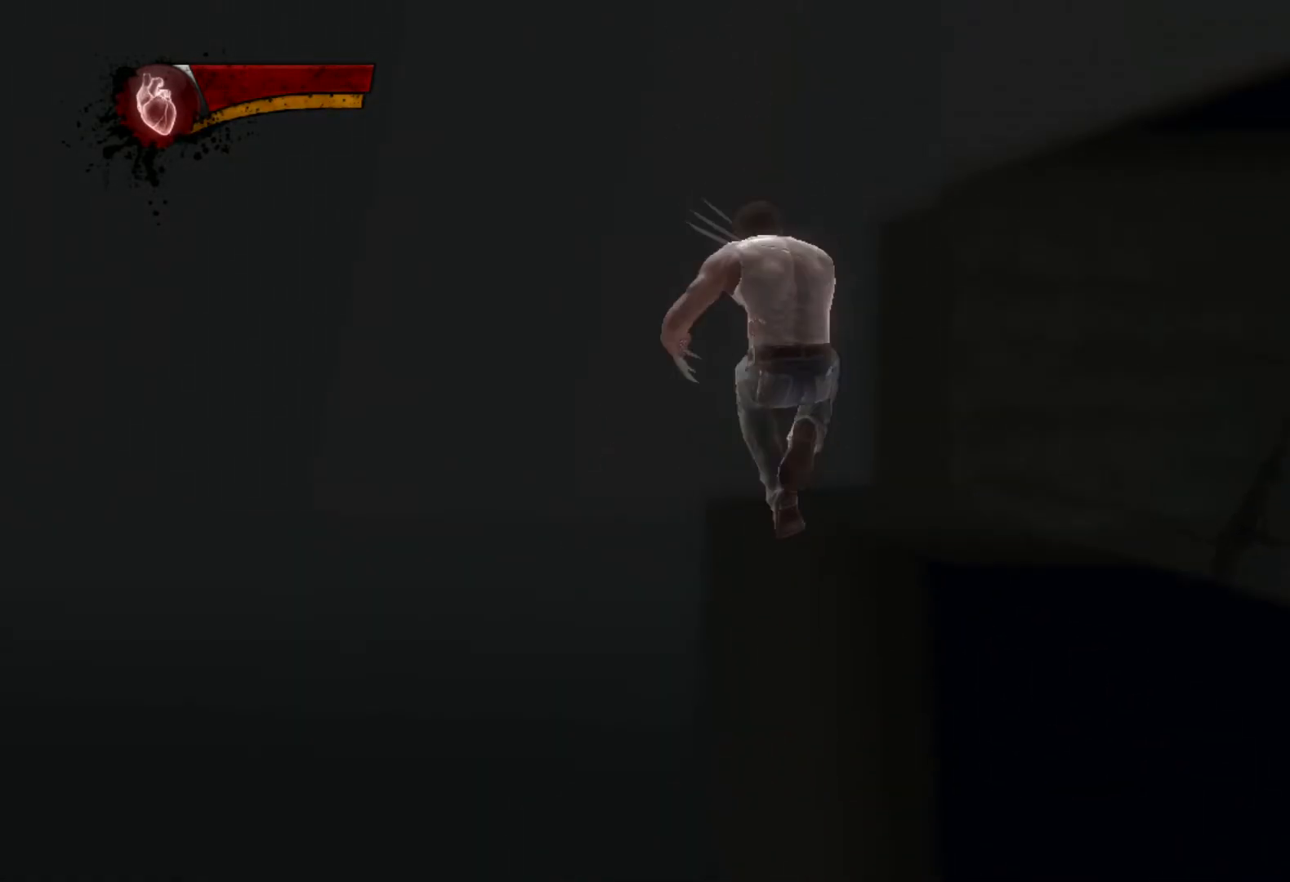
{"buttons": ["CIRCLE", "TRIANGLE"], "left_stick": "up", "right_stick": "center", "events": [[33, "CIRCLE", "down"], [117, "L2", "up"]]}
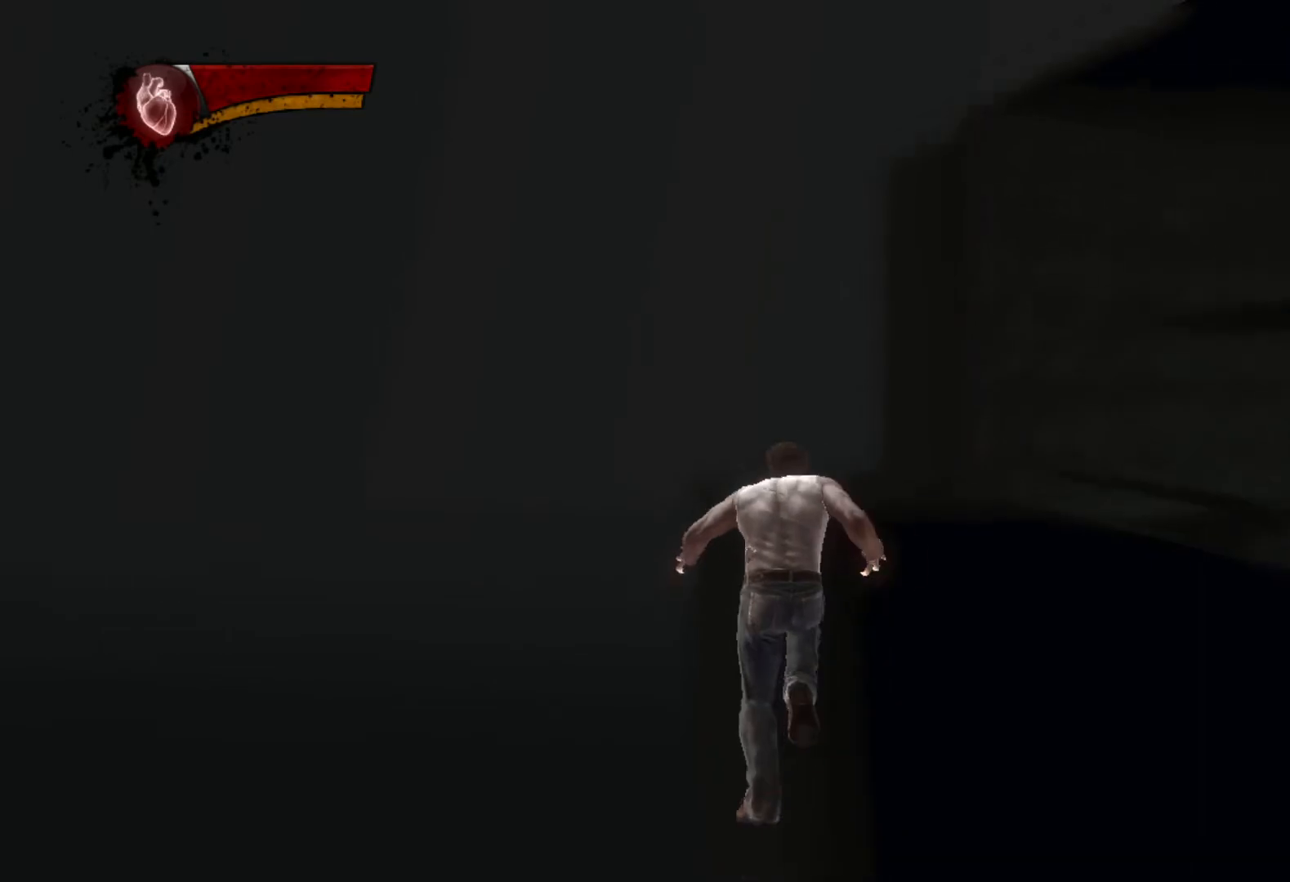
{"buttons": [], "left_stick": "up", "right_stick": "down", "events": [[250, "CIRCLE", "up"], [250, "TRIANGLE", "up"], [417, "right_stick", "down"]]}
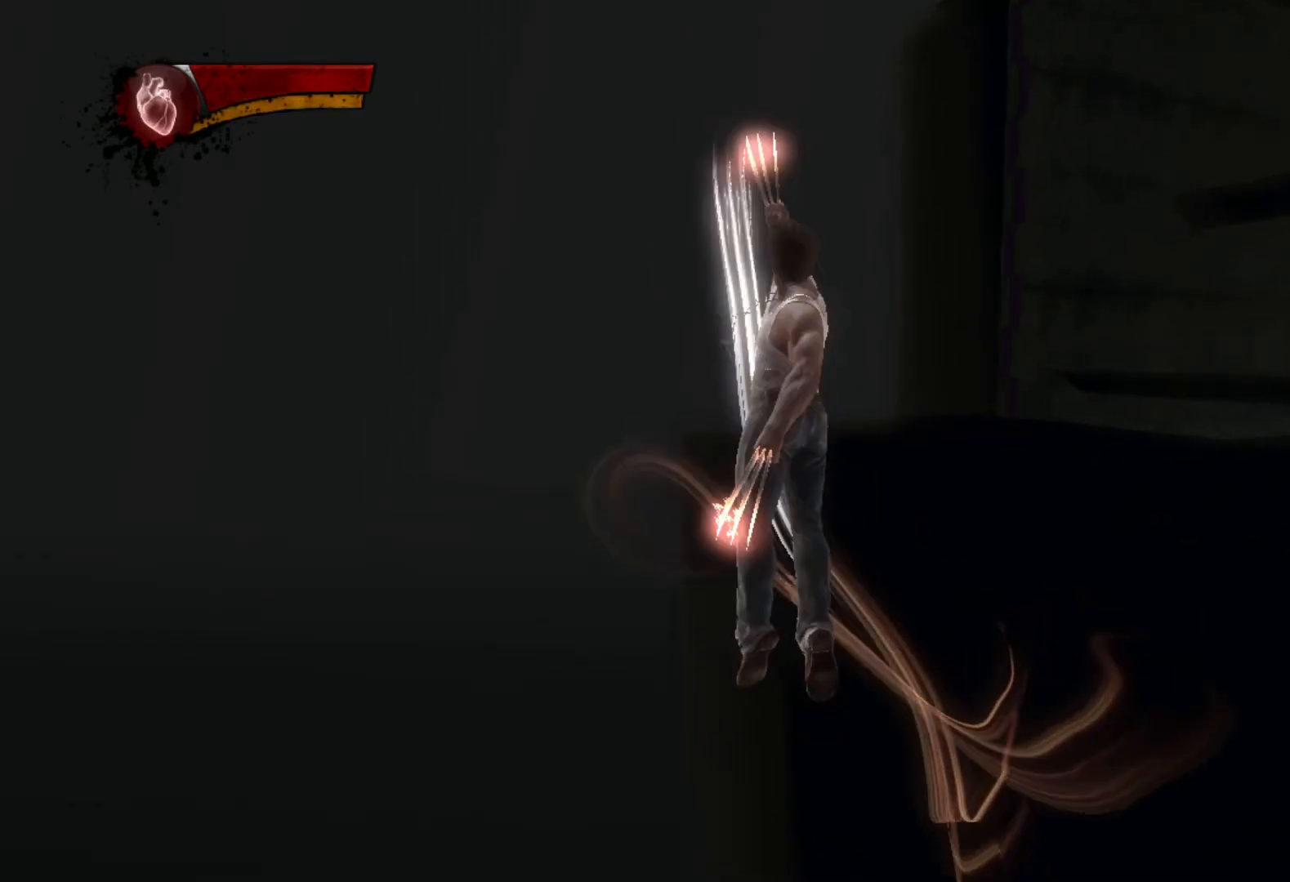
{"buttons": ["CIRCLE", "TRIANGLE"], "left_stick": "up", "right_stick": "center", "events": [[33, "right_stick", "center"], [267, "L2", "down"], [317, "TRIANGLE", "down"], [350, "CIRCLE", "down"], [433, "L2", "up"]]}
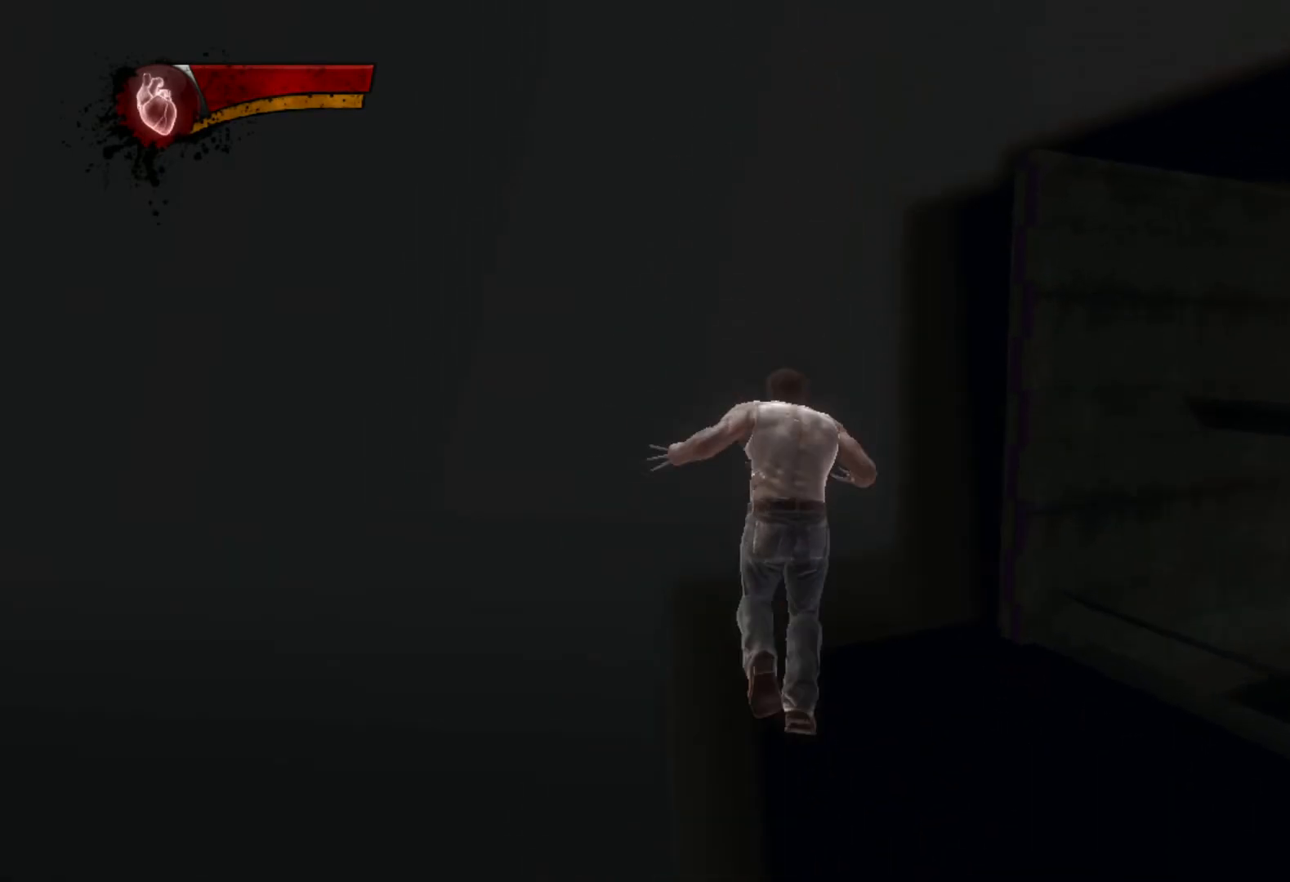
{"buttons": ["CIRCLE", "TRIANGLE"], "left_stick": "up", "right_stick": "center", "events": []}
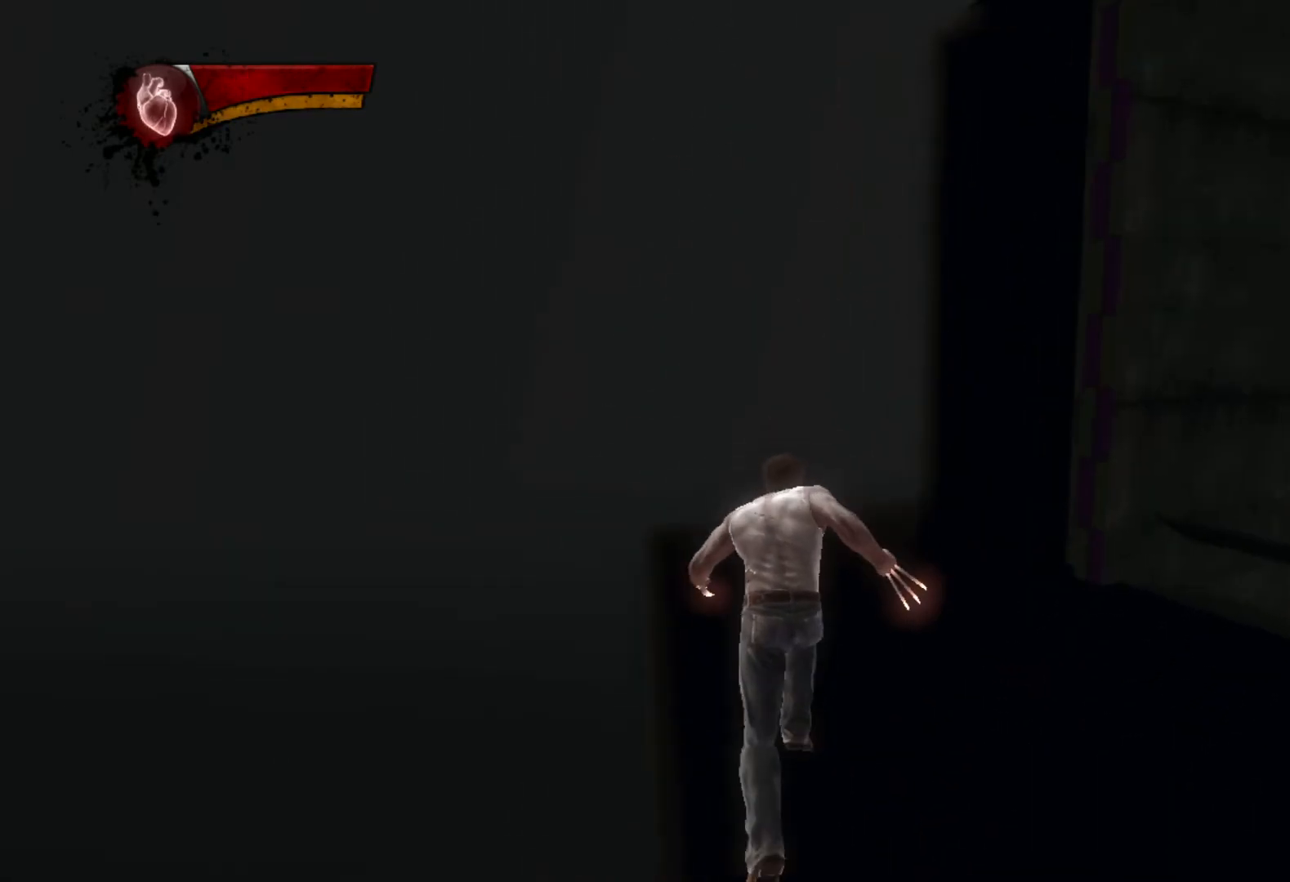
{"buttons": [], "left_stick": "up", "right_stick": "center", "events": [[67, "CIRCLE", "up"], [100, "TRIANGLE", "up"], [200, "right_stick", "down"], [367, "right_stick", "center"]]}
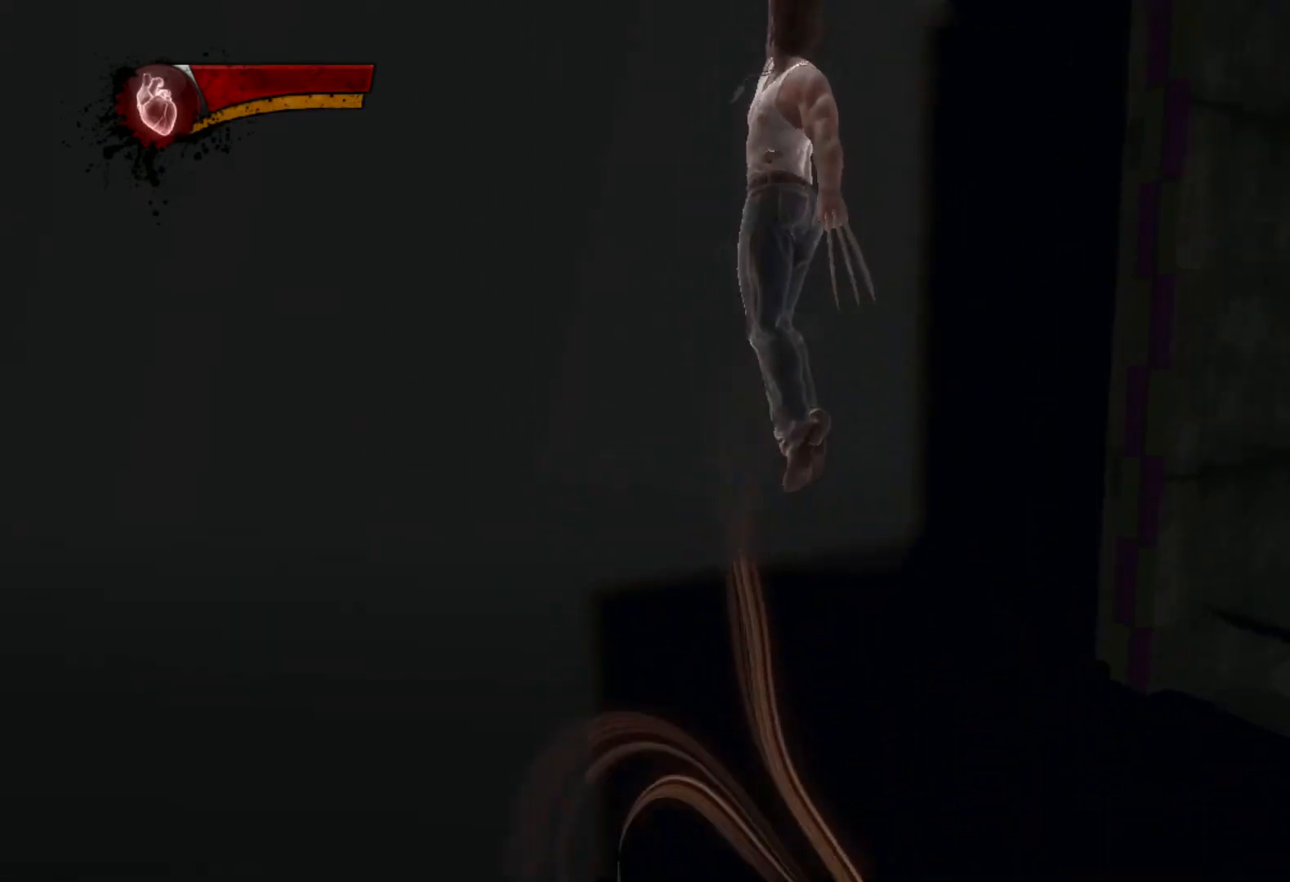
{"buttons": ["CIRCLE", "TRIANGLE"], "left_stick": "up", "right_stick": "center", "events": [[83, "L2", "down"], [117, "TRIANGLE", "down"], [167, "CIRCLE", "down"], [267, "L2", "up"]]}
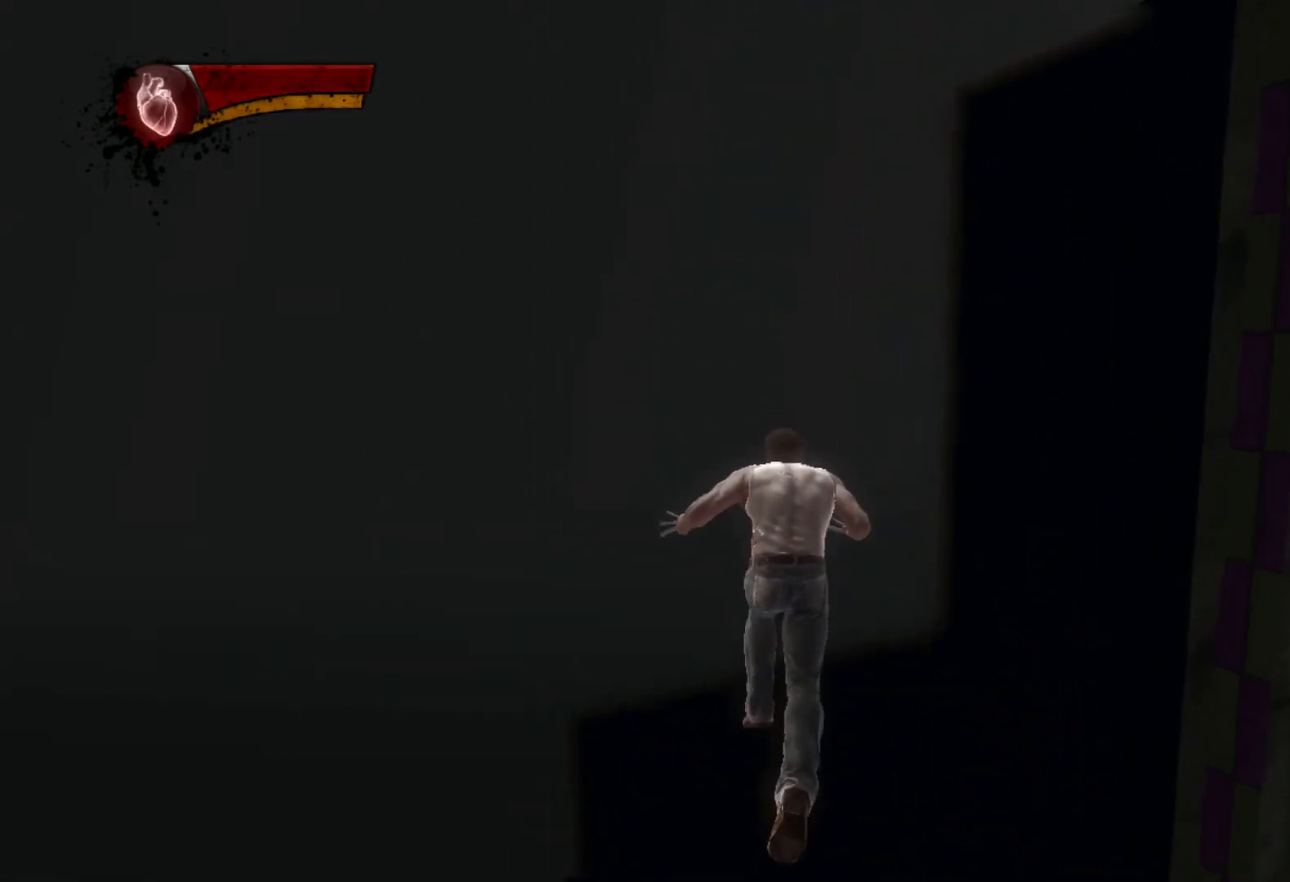
{"buttons": ["CIRCLE", "TRIANGLE"], "left_stick": "up", "right_stick": "center", "events": []}
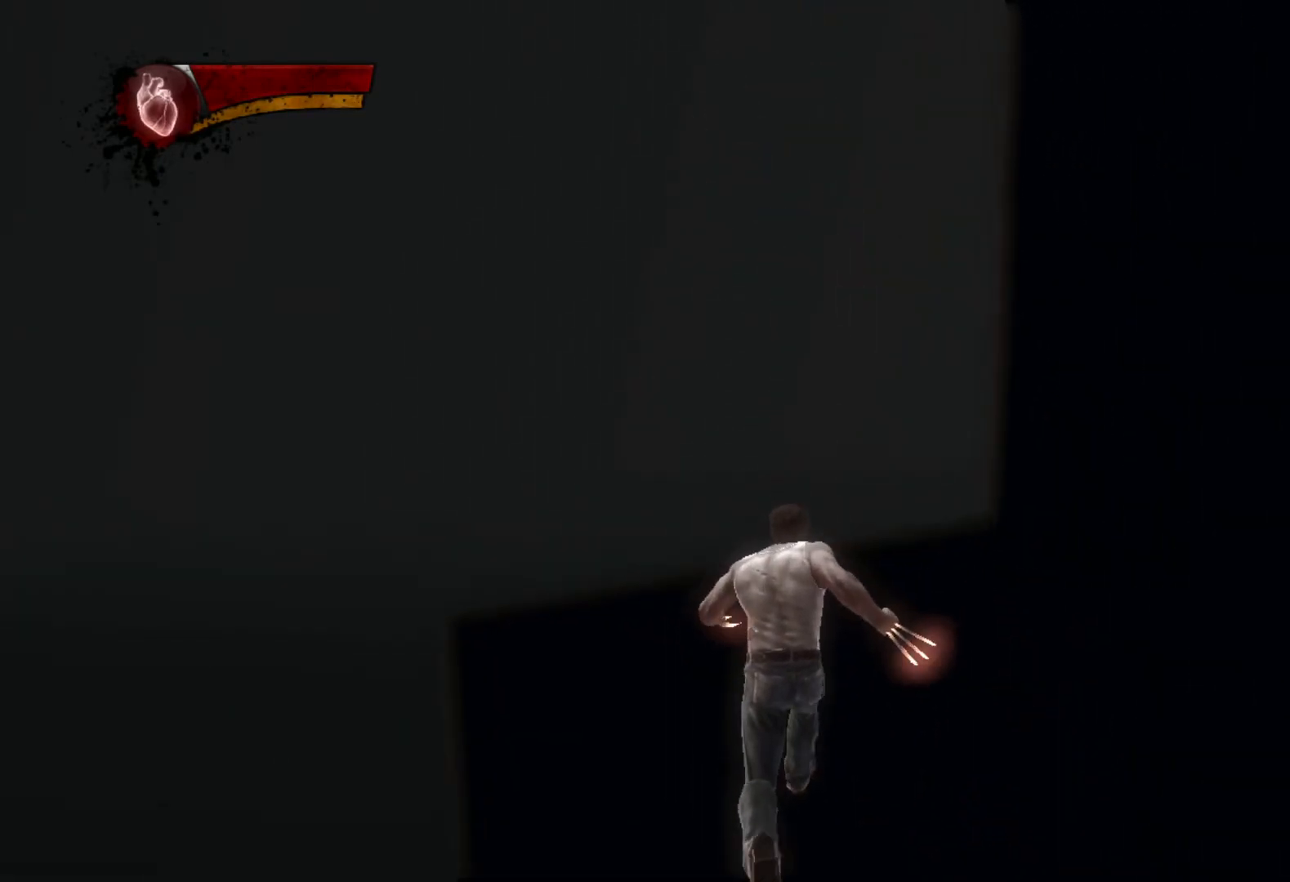
{"buttons": [], "left_stick": "up", "right_stick": "down-right", "events": [[17, "CIRCLE", "up"], [17, "TRIANGLE", "up"], [167, "right_stick", "down-right"]]}
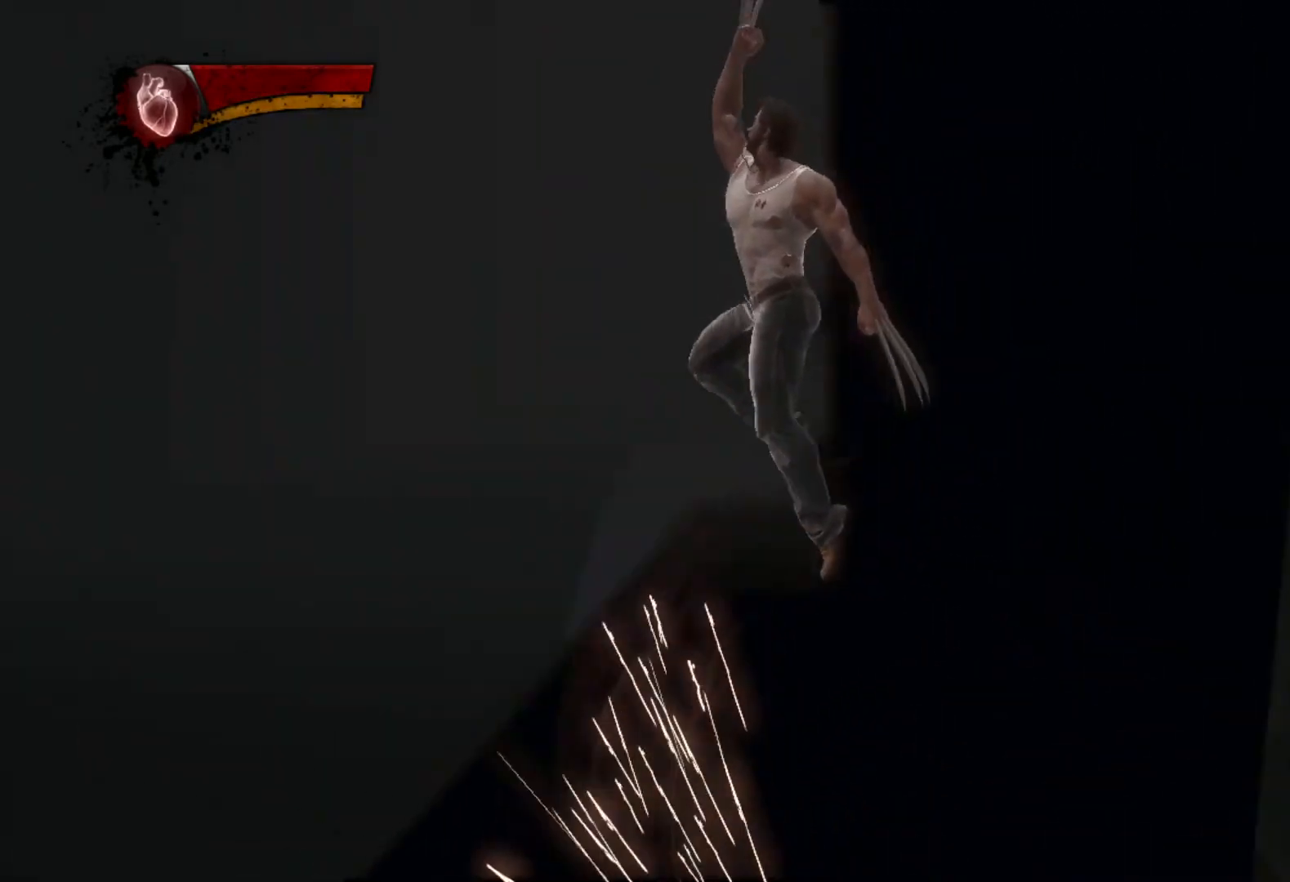
{"buttons": [], "left_stick": "up-left", "right_stick": "right", "events": [[33, "right_stick", "center"], [67, "left_stick", "up-left"], [183, "right_stick", "right"], [333, "right_stick", "center"], [483, "right_stick", "right"]]}
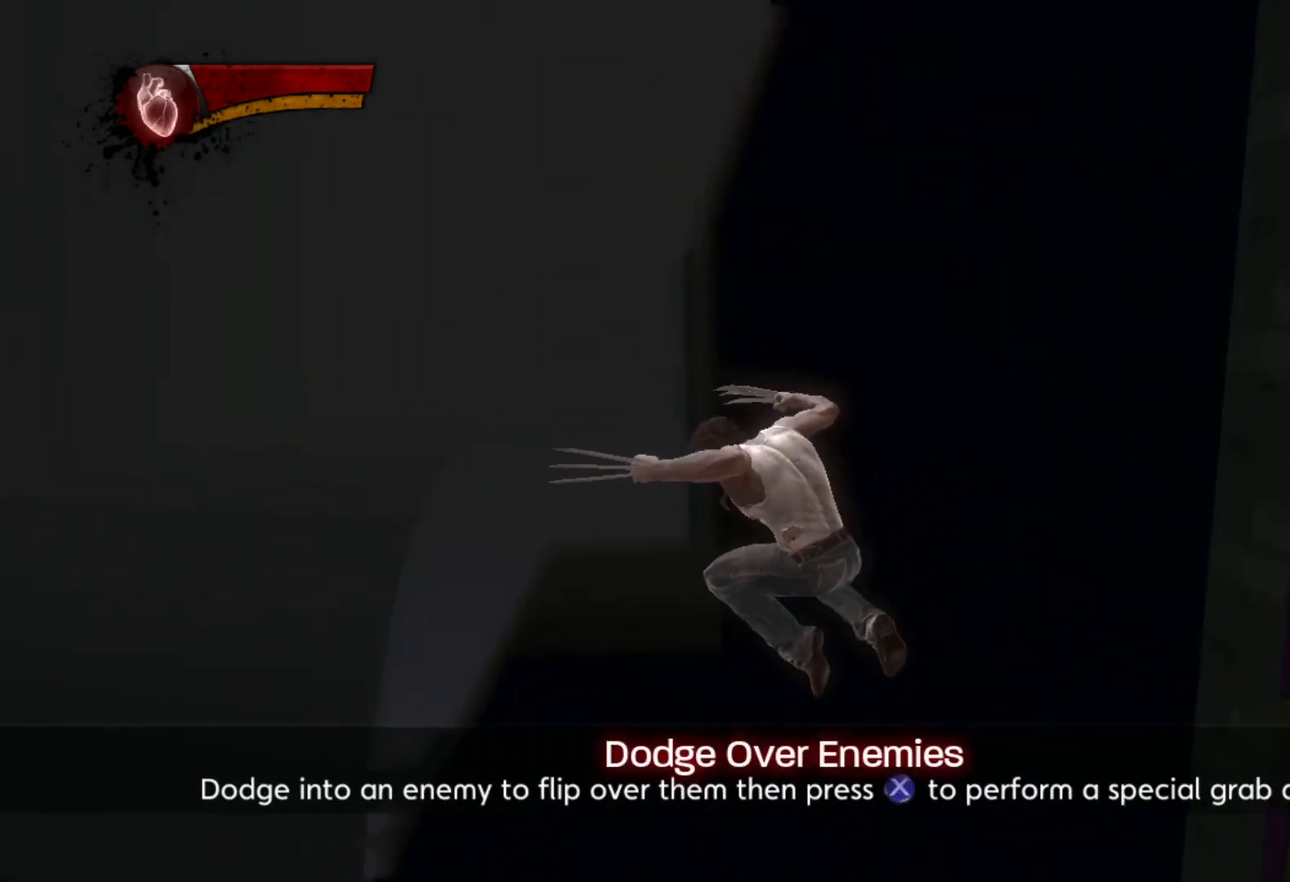
{"buttons": ["CROSS"], "left_stick": "up-left", "right_stick": "center", "events": [[117, "right_stick", "center"], [467, "CROSS", "down"]]}
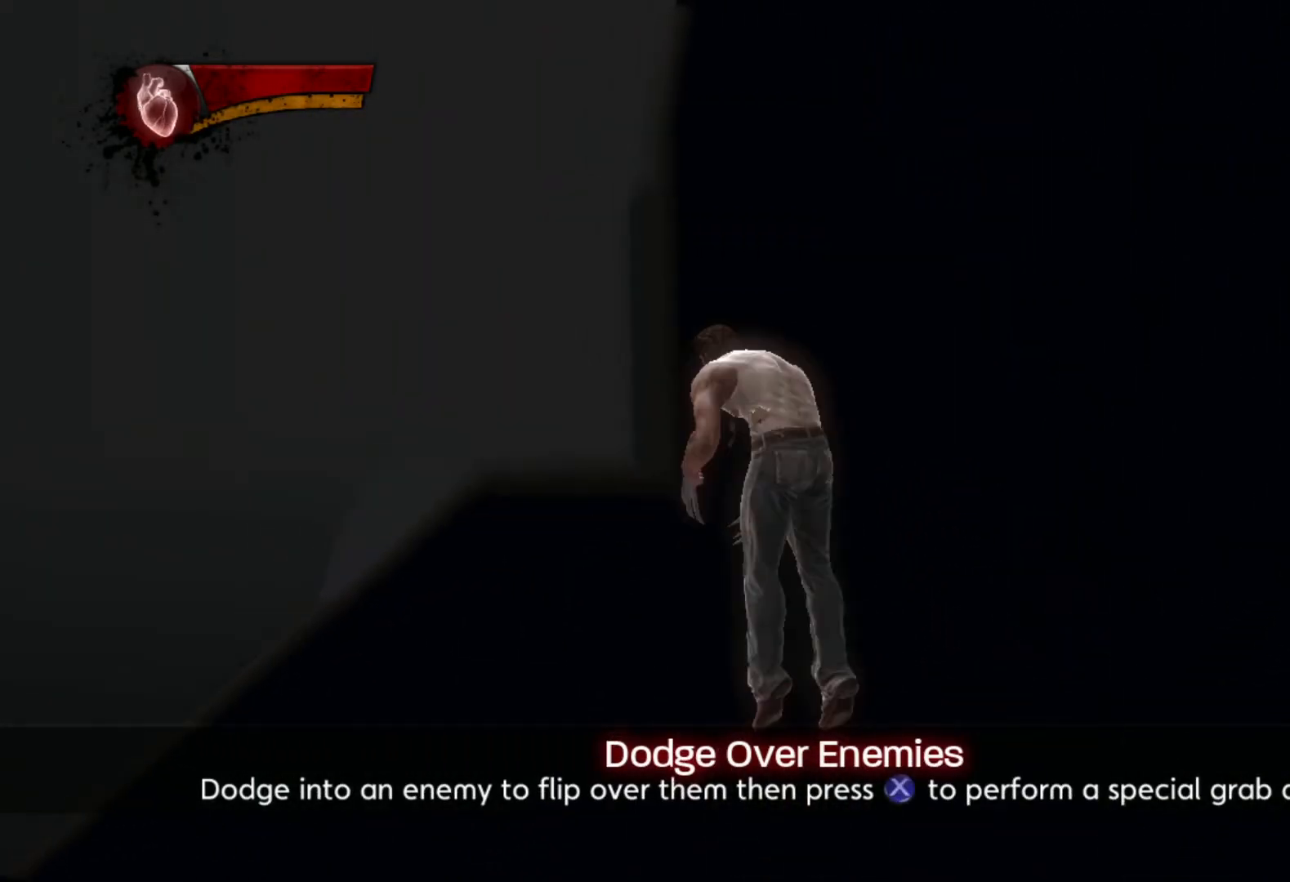
{"buttons": [], "left_stick": "up", "right_stick": "center", "events": [[67, "CROSS", "up"], [183, "right_stick", "down"], [283, "left_stick", "up"], [283, "right_stick", "center"], [350, "right_stick", "down-left"], [450, "right_stick", "center"]]}
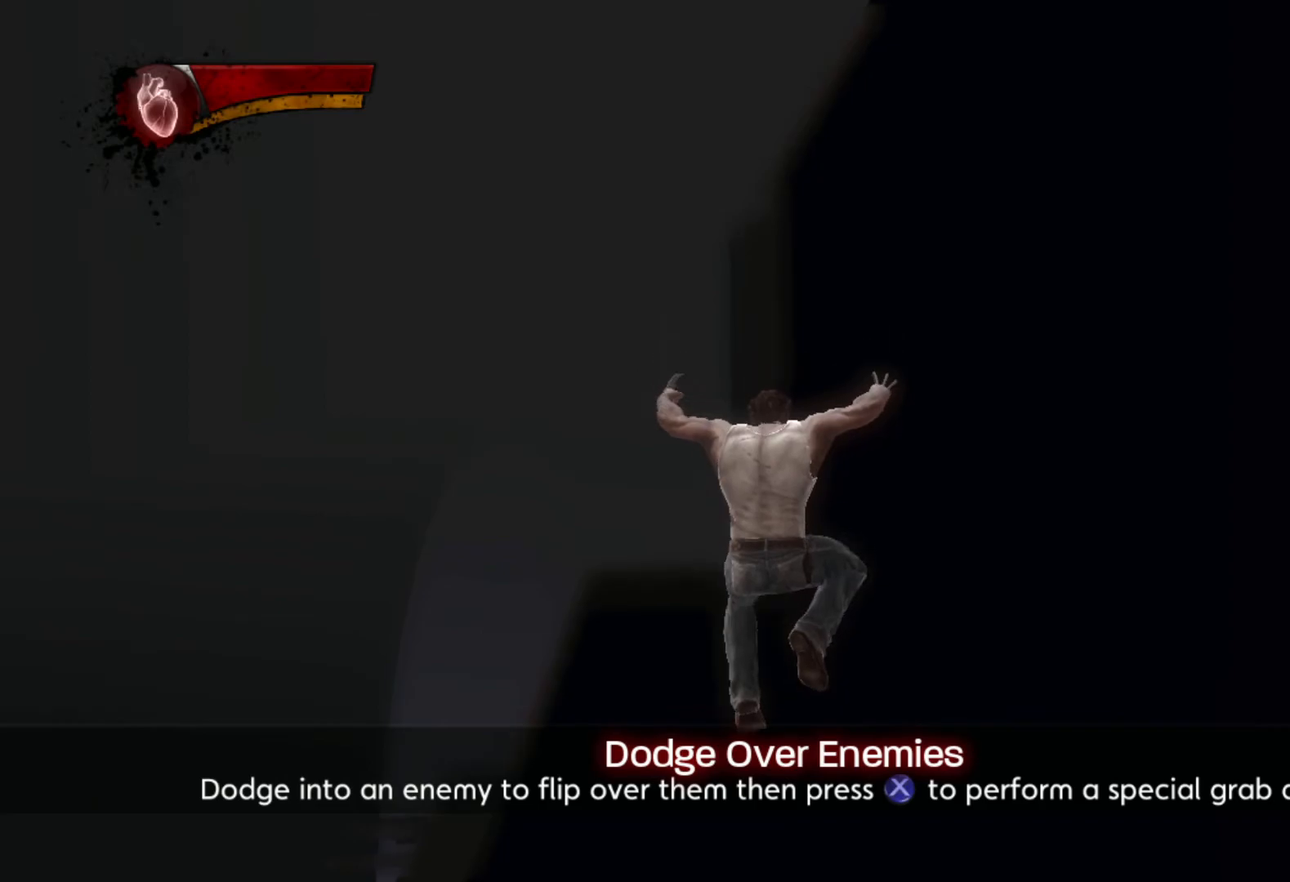
{"buttons": [], "left_stick": "up", "right_stick": "center"}
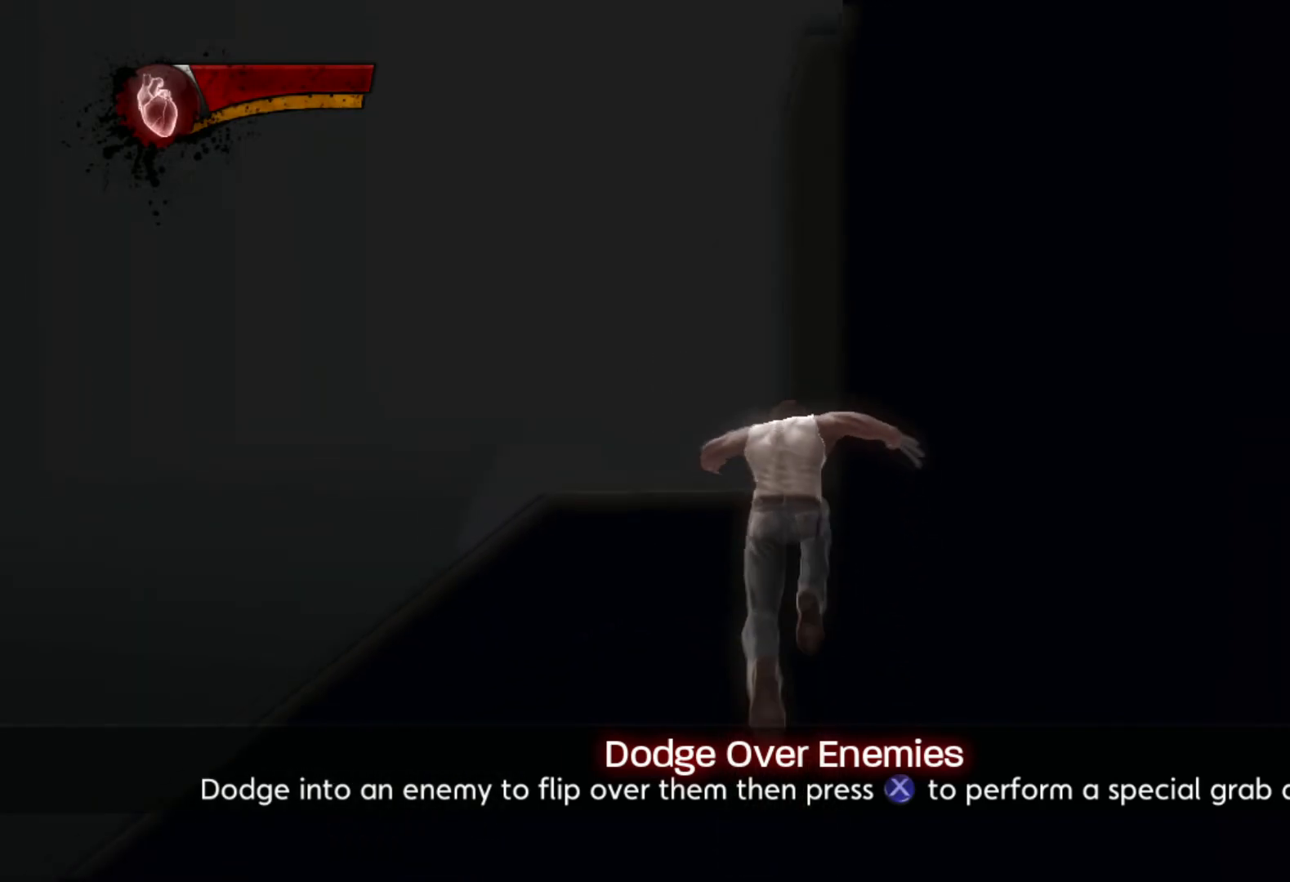
{"buttons": [], "left_stick": "up", "right_stick": "center", "events": [[67, "R2", "down"], [83, "L2", "down"], [167, "right_stick", "down"], [450, "right_stick", "center"], [467, "L2", "up"], [500, "R2", "up"]]}
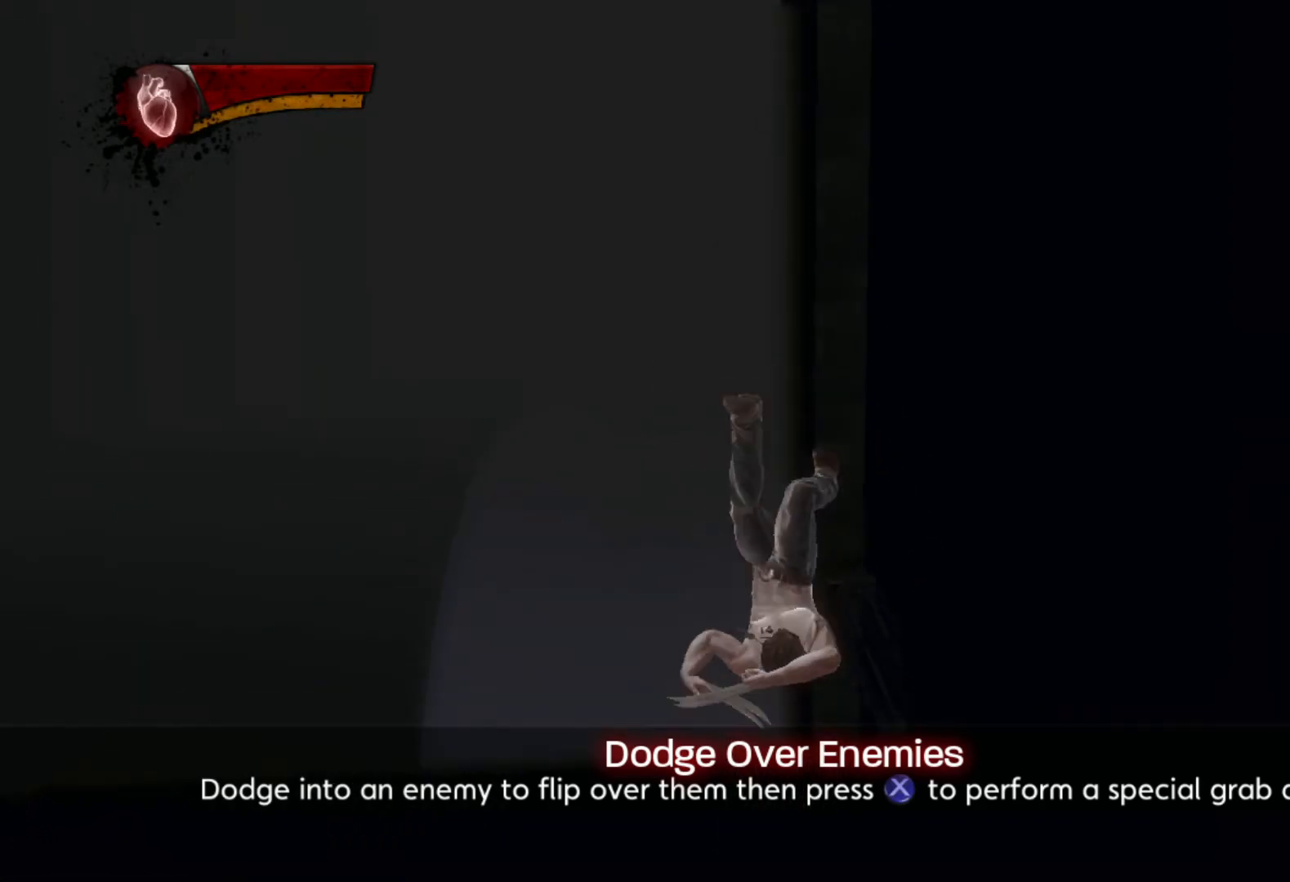
{"buttons": [], "left_stick": "center", "right_stick": "down-right", "events": [[250, "right_stick", "down"], [317, "right_stick", "down-right"], [467, "left_stick", "center"]]}
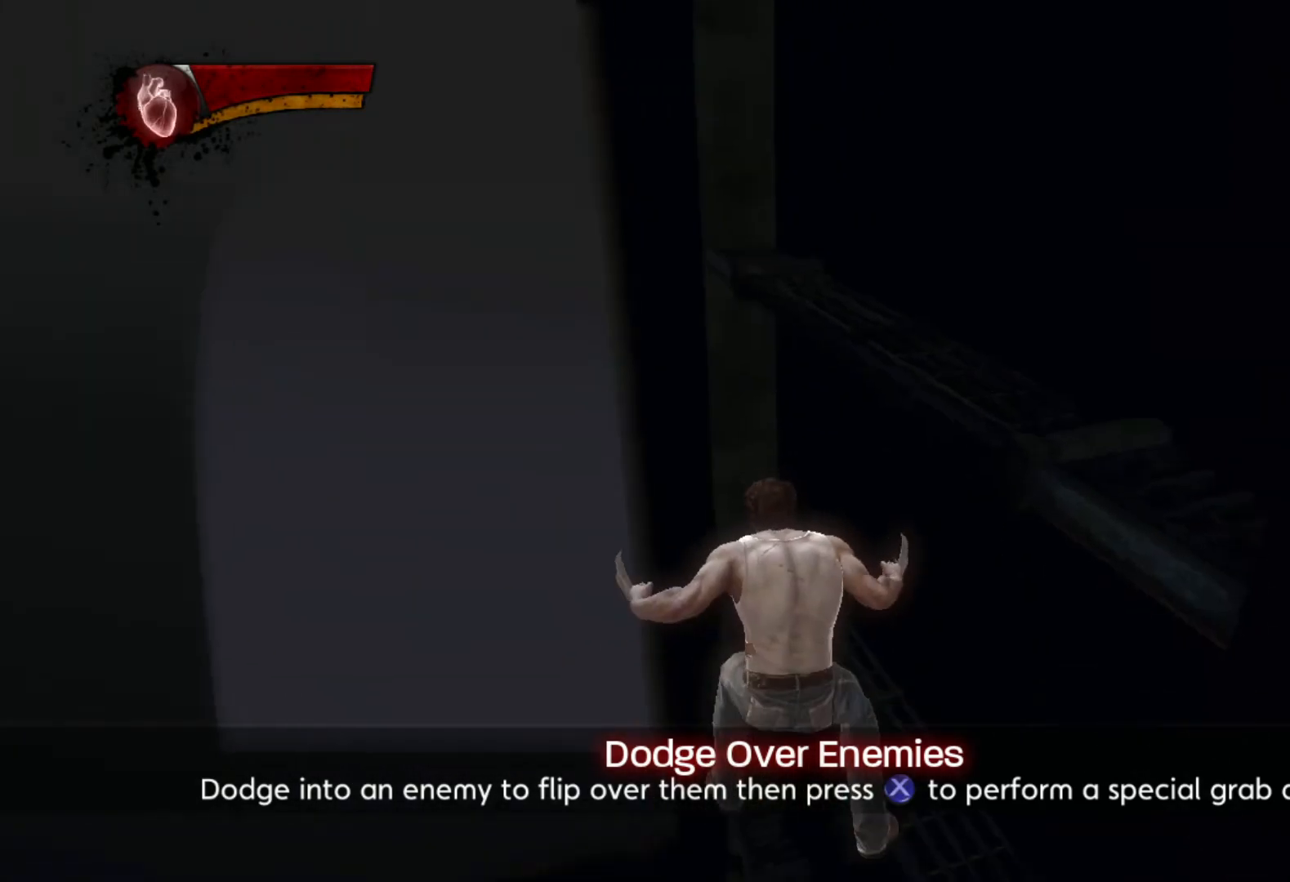
{"buttons": ["CIRCLE"], "left_stick": "down-right", "right_stick": "center", "events": [[67, "left_stick", "up"], [117, "left_stick", "up-left"], [117, "right_stick", "center"], [333, "left_stick", "up-right"], [367, "CIRCLE", "down"], [417, "left_stick", "down-right"], [433, "CIRCLE", "up"], [500, "CIRCLE", "down"]]}
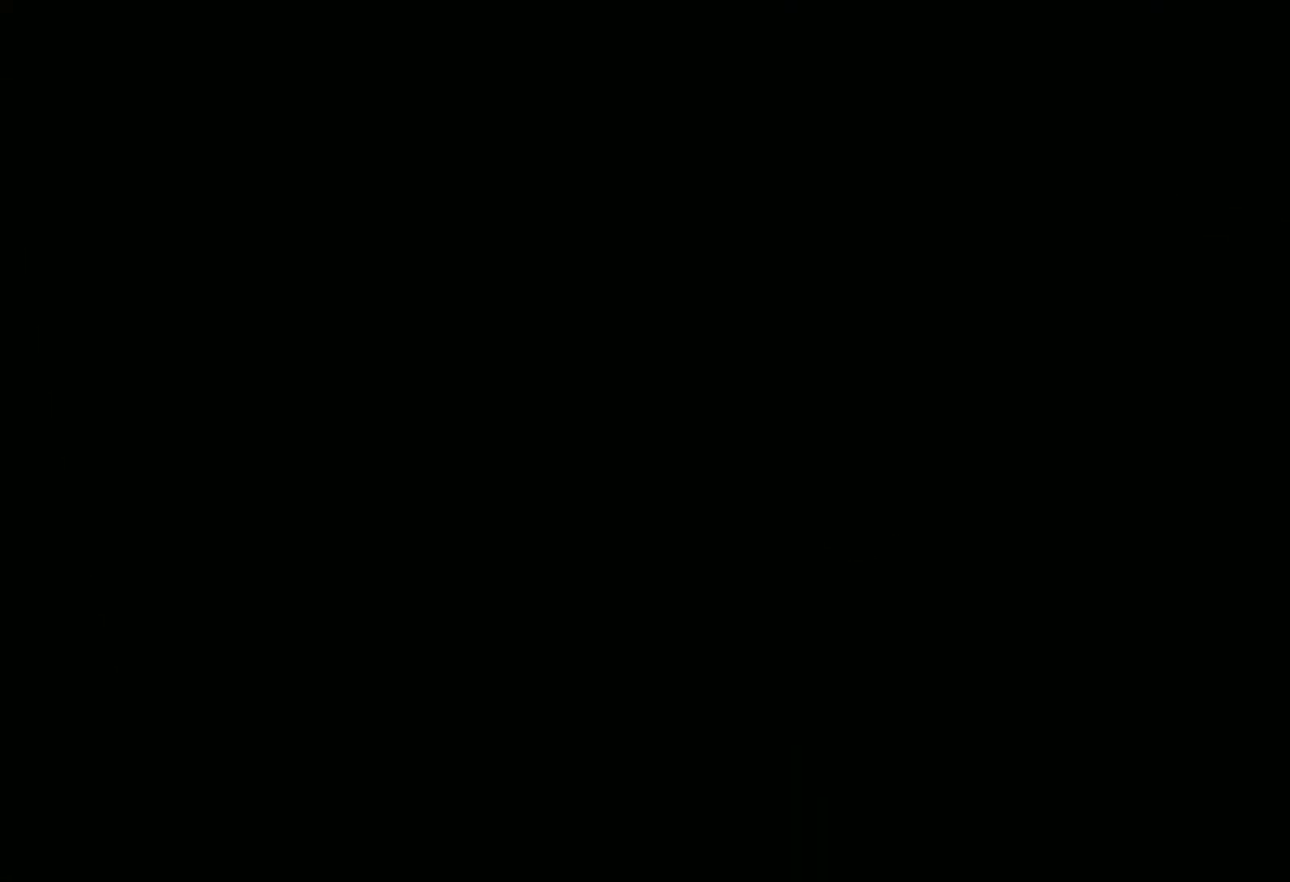
{"buttons": ["START"], "left_stick": "center", "right_stick": "center", "events": [[33, "left_stick", "down"], [67, "CIRCLE", "up"], [150, "CIRCLE", "down"], [200, "CIRCLE", "up"], [300, "left_stick", "center"], [450, "START", "down"]]}
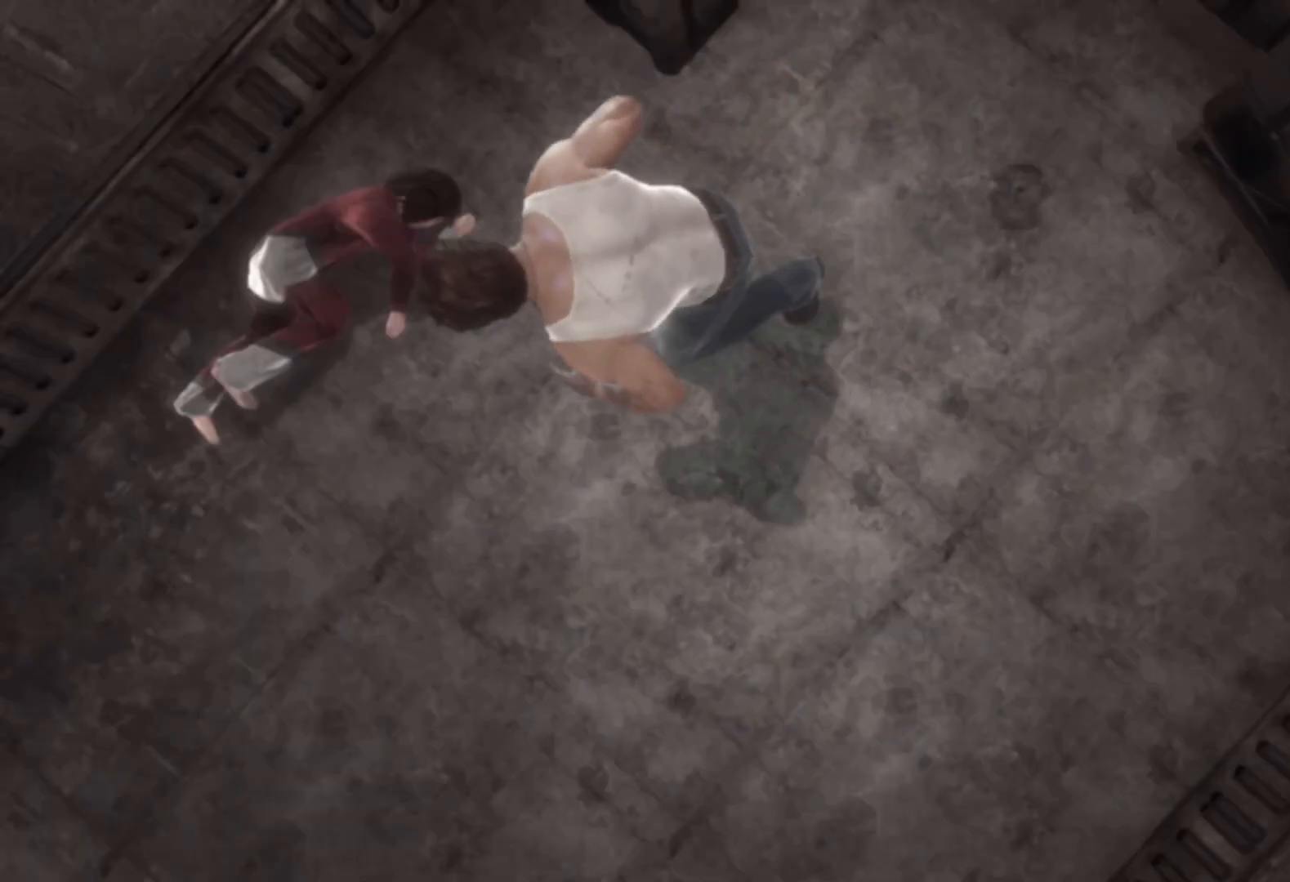
{"buttons": [], "left_stick": "center", "right_stick": "center", "events": [[67, "START", "up"], [217, "START", "down"], [300, "START", "up"], [400, "START", "down"], [500, "START", "up"]]}
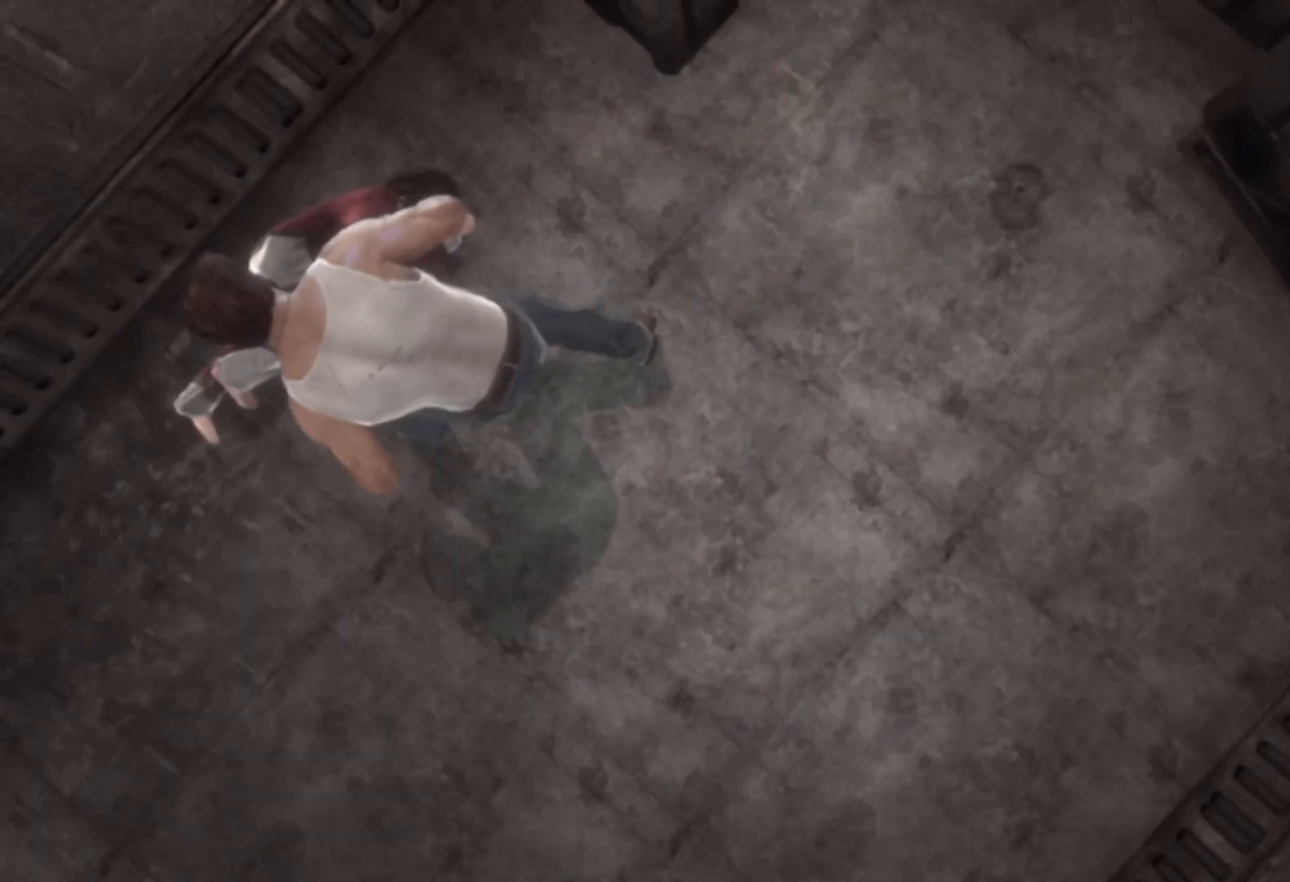
{"buttons": ["START"], "left_stick": "center", "right_stick": "center", "events": [[100, "START", "down"], [200, "START", "up"], [450, "START", "down"]]}
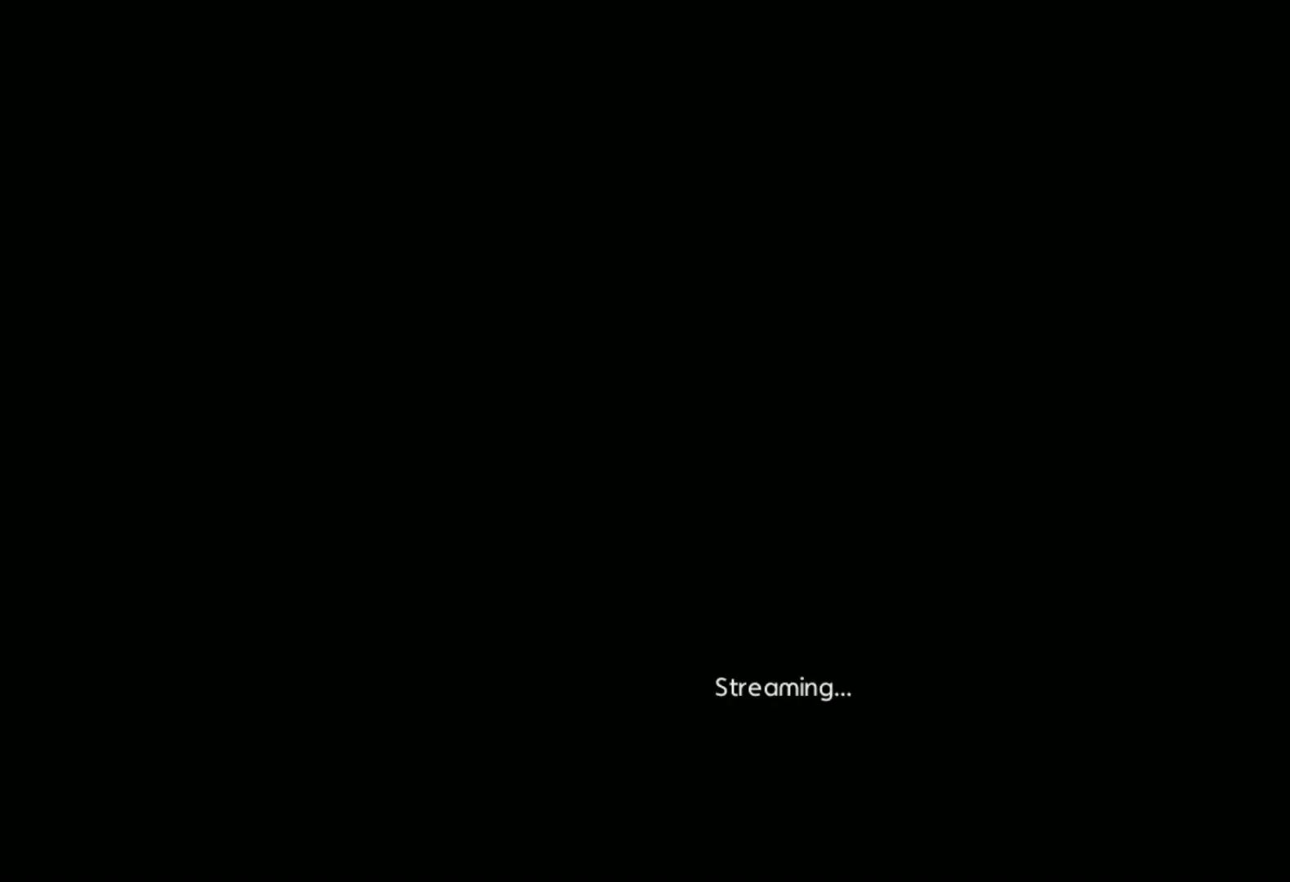
{"buttons": [], "left_stick": "center", "right_stick": "center", "events": [[33, "START", "up"], [317, "START", "down"], [383, "START", "up"]]}
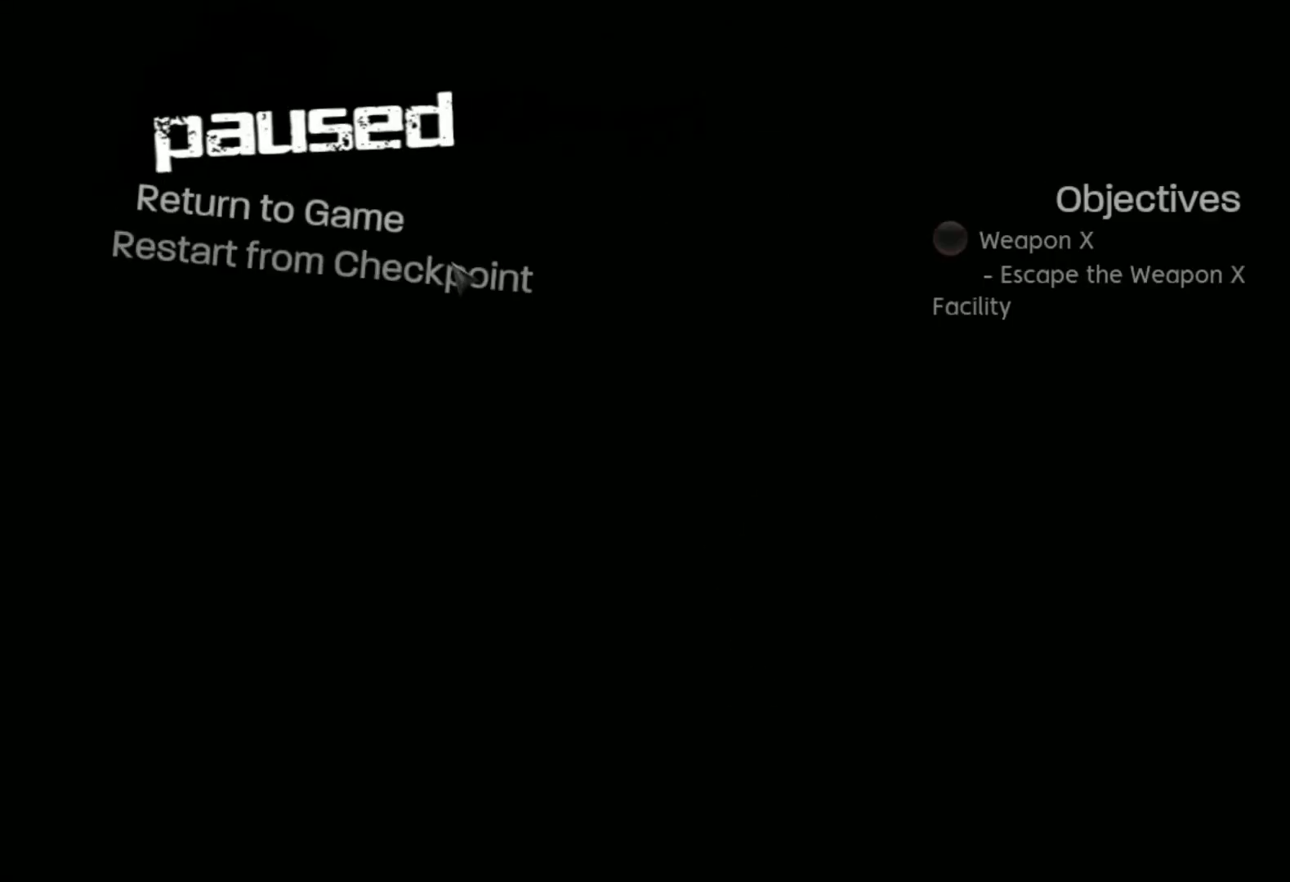
{"buttons": [], "left_stick": "center", "right_stick": "center", "events": [[183, "CROSS", "down"], [267, "CROSS", "up"], [350, "CROSS", "down"], [383, "CROSS", "up"]]}
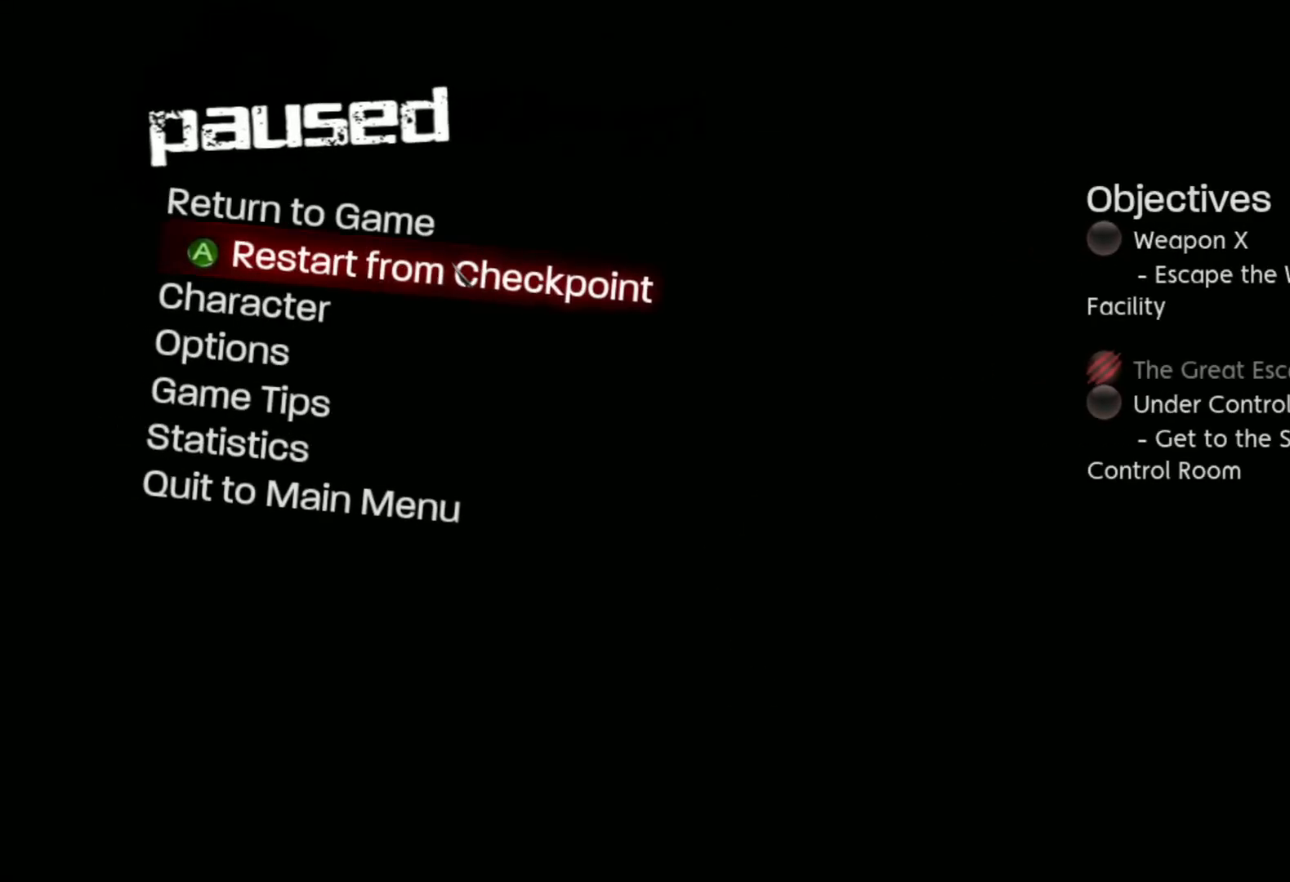
{"buttons": ["CROSS"], "left_stick": "center", "right_stick": "center", "events": [[67, "CROSS", "down"], [150, "CROSS", "up"], [217, "CROSS", "down"], [283, "CROSS", "up"], [350, "CROSS", "down"], [417, "CROSS", "up"], [467, "CROSS", "down"]]}
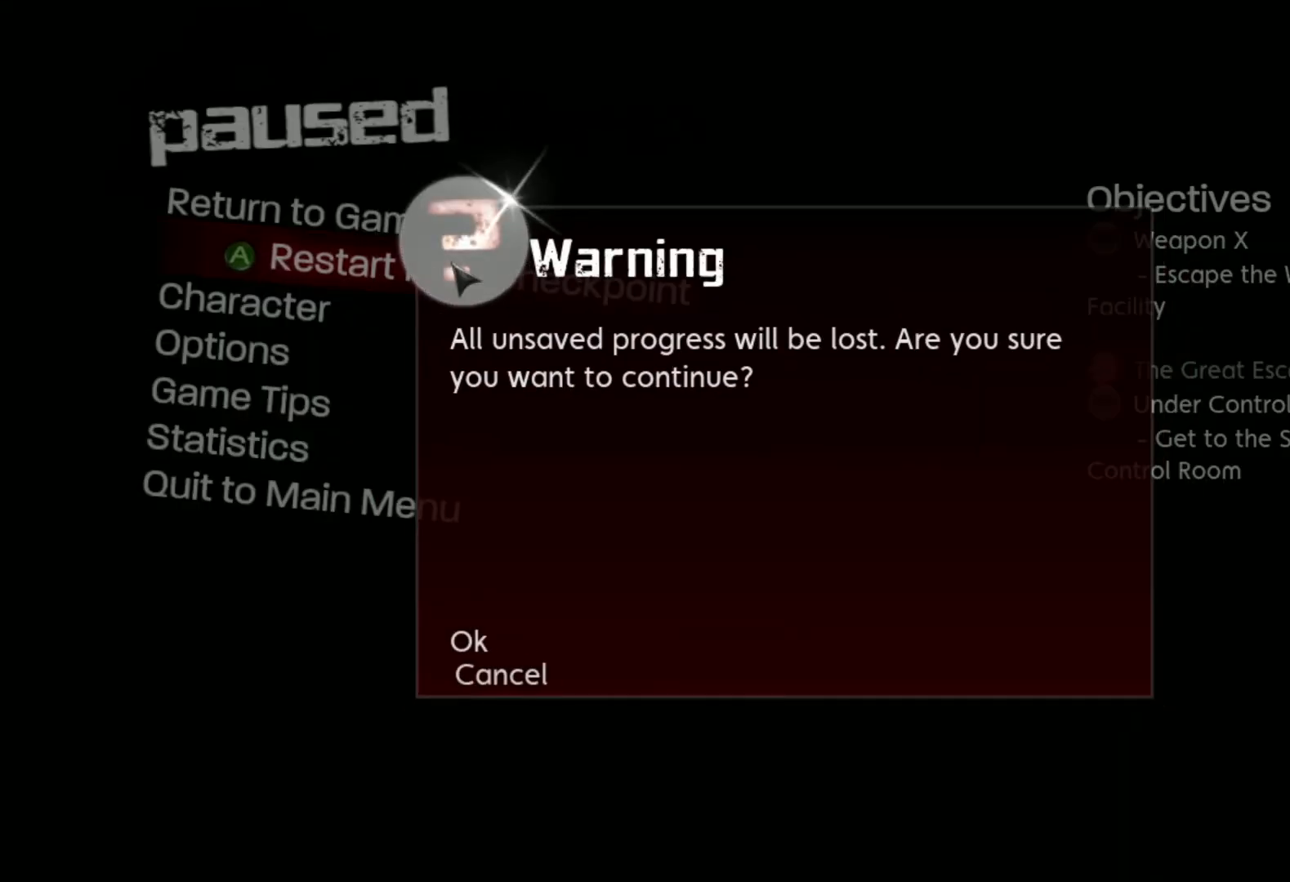
{"buttons": [], "left_stick": "center", "right_stick": "center", "events": [[50, "CROSS", "up"], [133, "CROSS", "down"], [183, "CROSS", "up"], [250, "CROSS", "down"], [333, "CROSS", "up"], [367, "CROSS", "down"], [450, "CROSS", "up"]]}